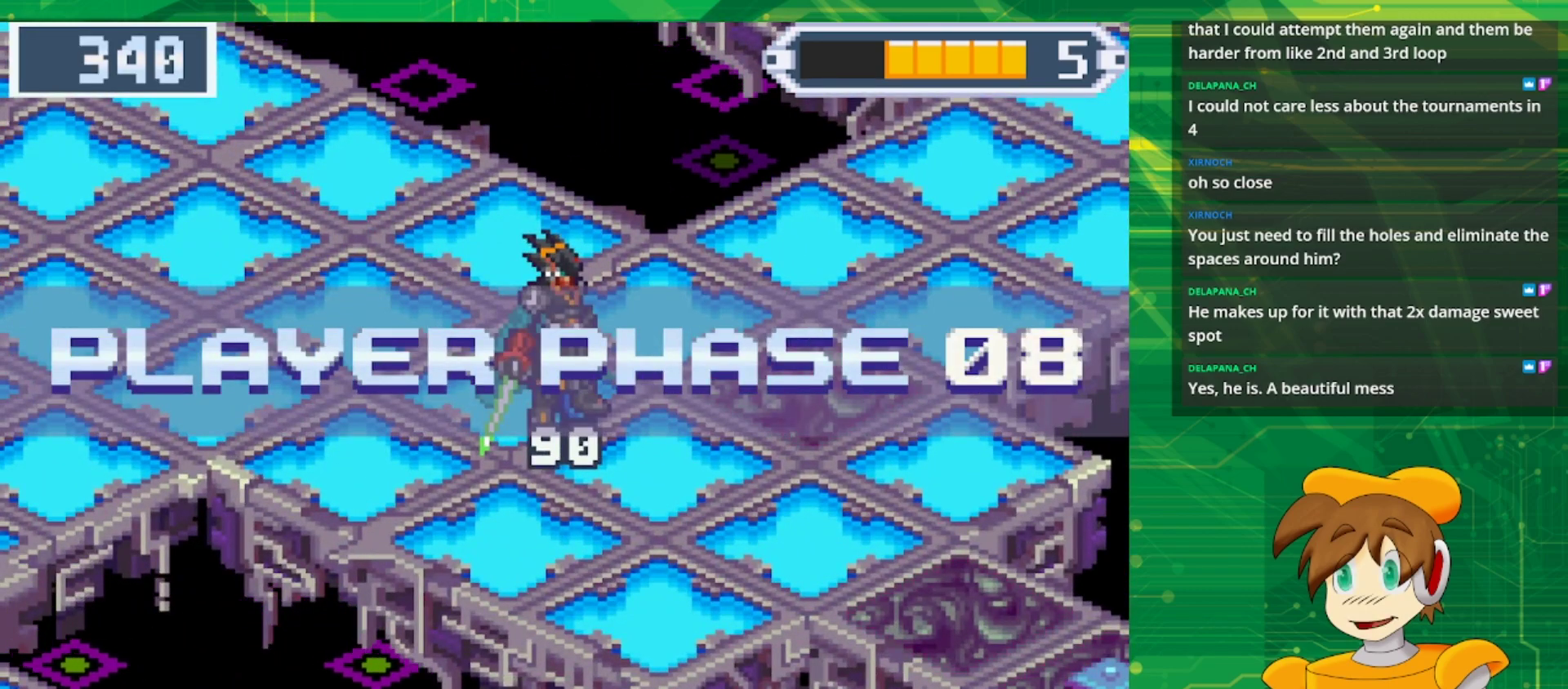
Gameplay with a controller (Nintendo layout); each line is a JSON object with the inputs held at the frame after it. "events" lists button and stick changes between this image and that frame as [ms after this image, input, new state], when the widget could be followed in between. Not read: L3 R3.
{"buttons": ["B", "DPAD_UP", "DPAD_RIGHT"], "events": [[233, "B", "down"], [267, "DPAD_UP", "down"], [467, "DPAD_RIGHT", "down"]]}
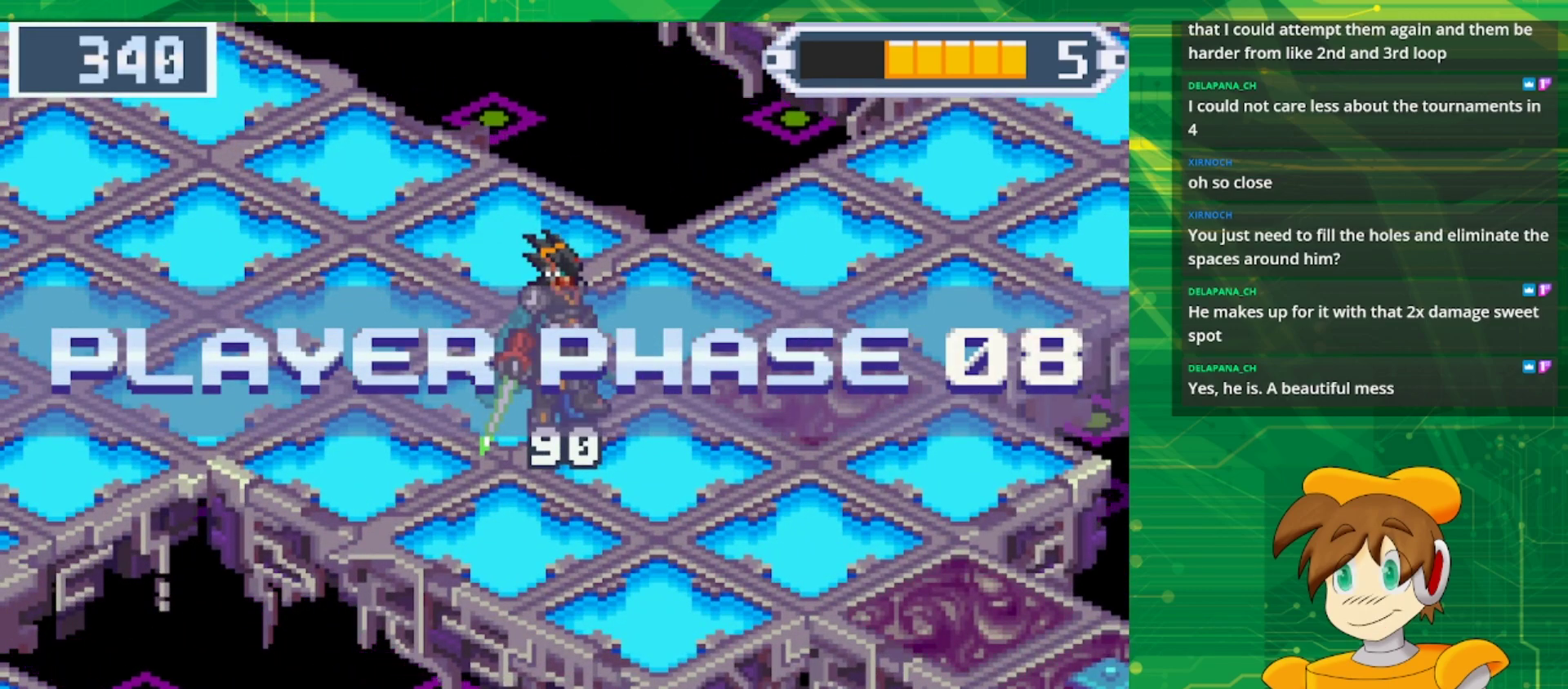
{"buttons": ["B", "DPAD_UP", "DPAD_RIGHT"], "events": []}
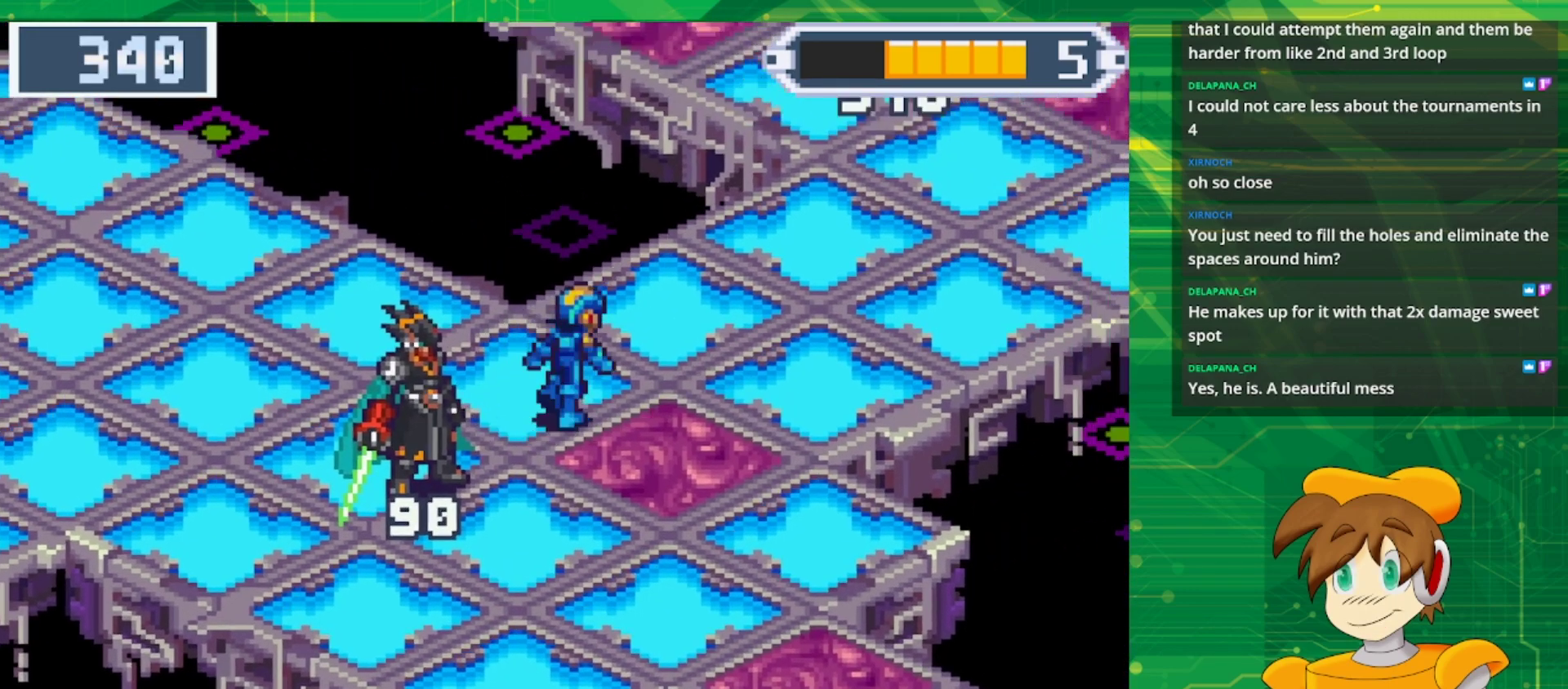
{"buttons": ["B", "DPAD_UP", "DPAD_RIGHT"], "events": []}
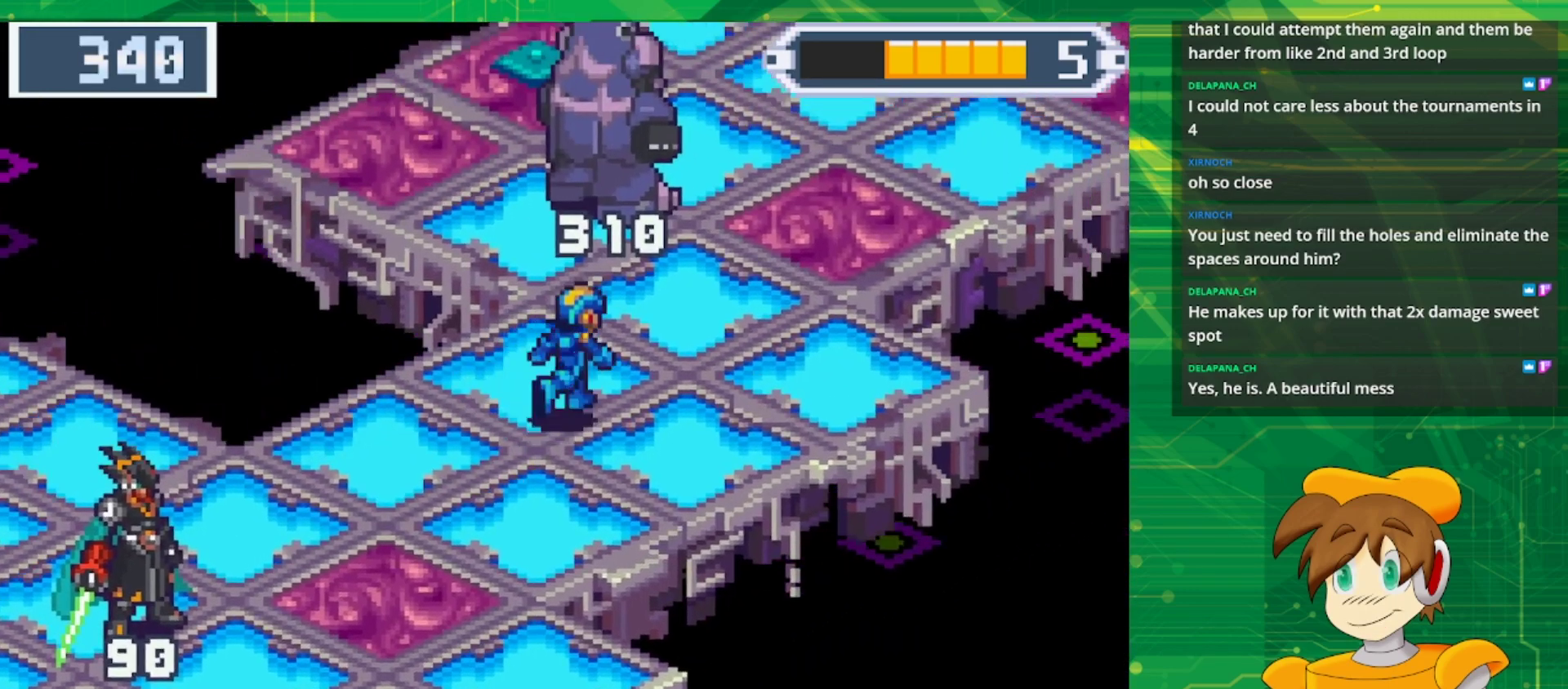
{"buttons": ["B", "DPAD_UP", "DPAD_RIGHT"], "events": [[17, "DPAD_RIGHT", "up"], [483, "DPAD_RIGHT", "down"]]}
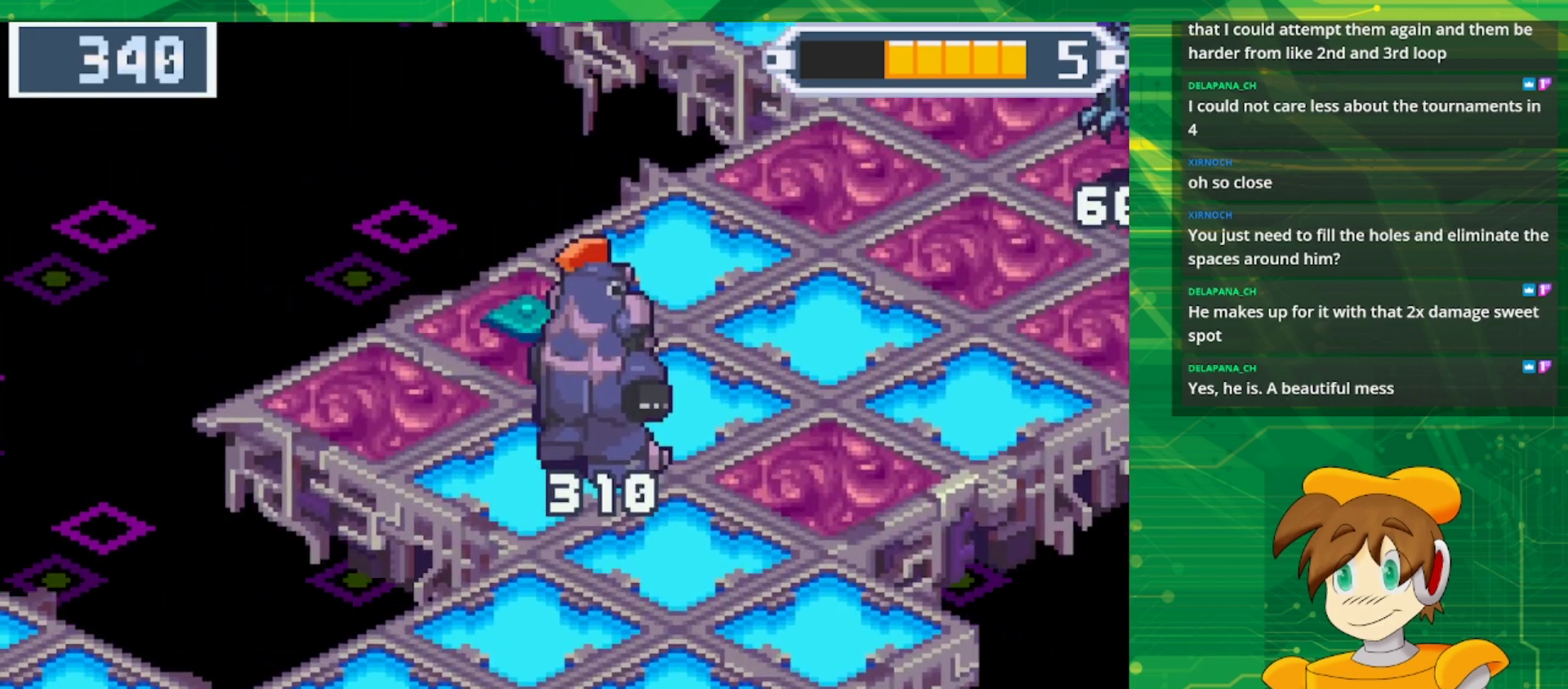
{"buttons": [], "events": [[33, "B", "up"], [33, "DPAD_UP", "up"], [133, "DPAD_RIGHT", "up"], [433, "DPAD_DOWN", "down"], [500, "DPAD_DOWN", "up"]]}
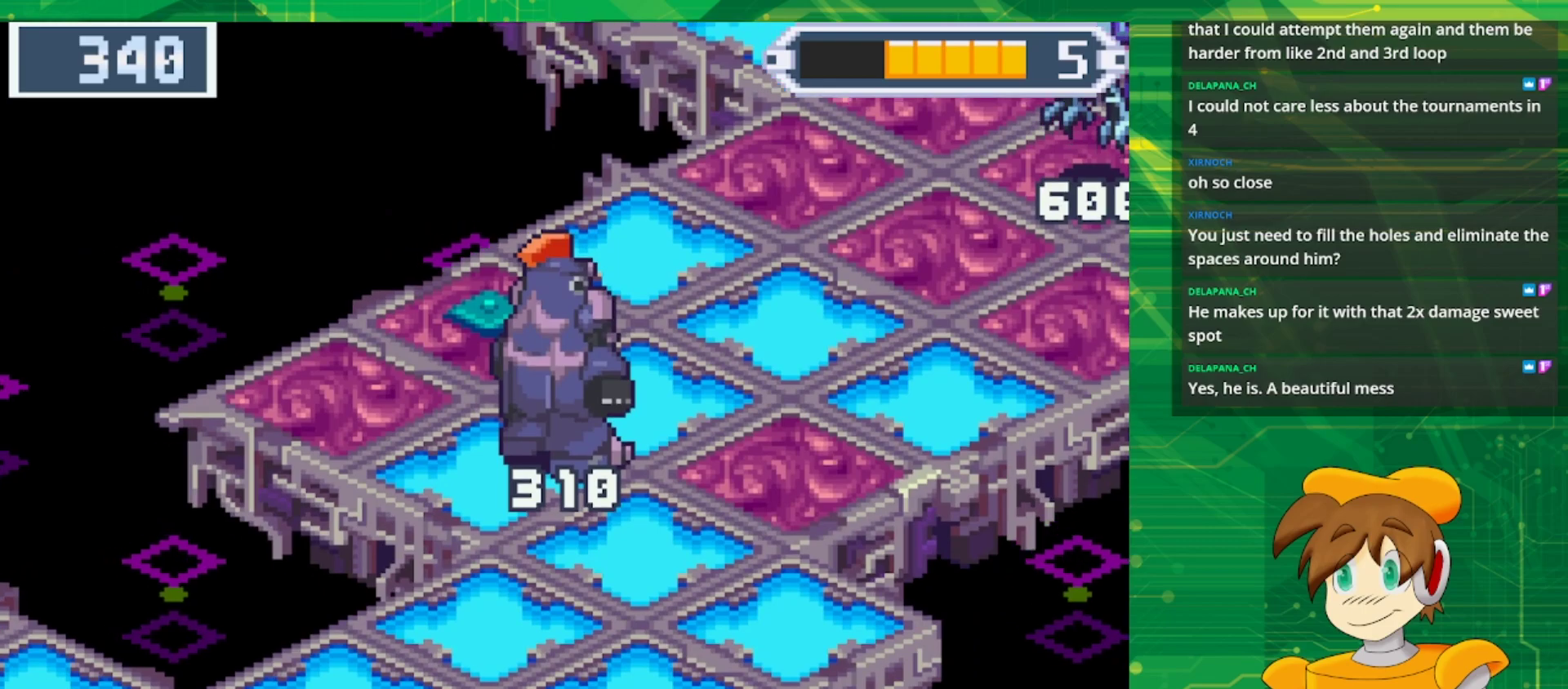
{"buttons": [], "events": [[117, "DPAD_RIGHT", "down"], [383, "DPAD_RIGHT", "up"]]}
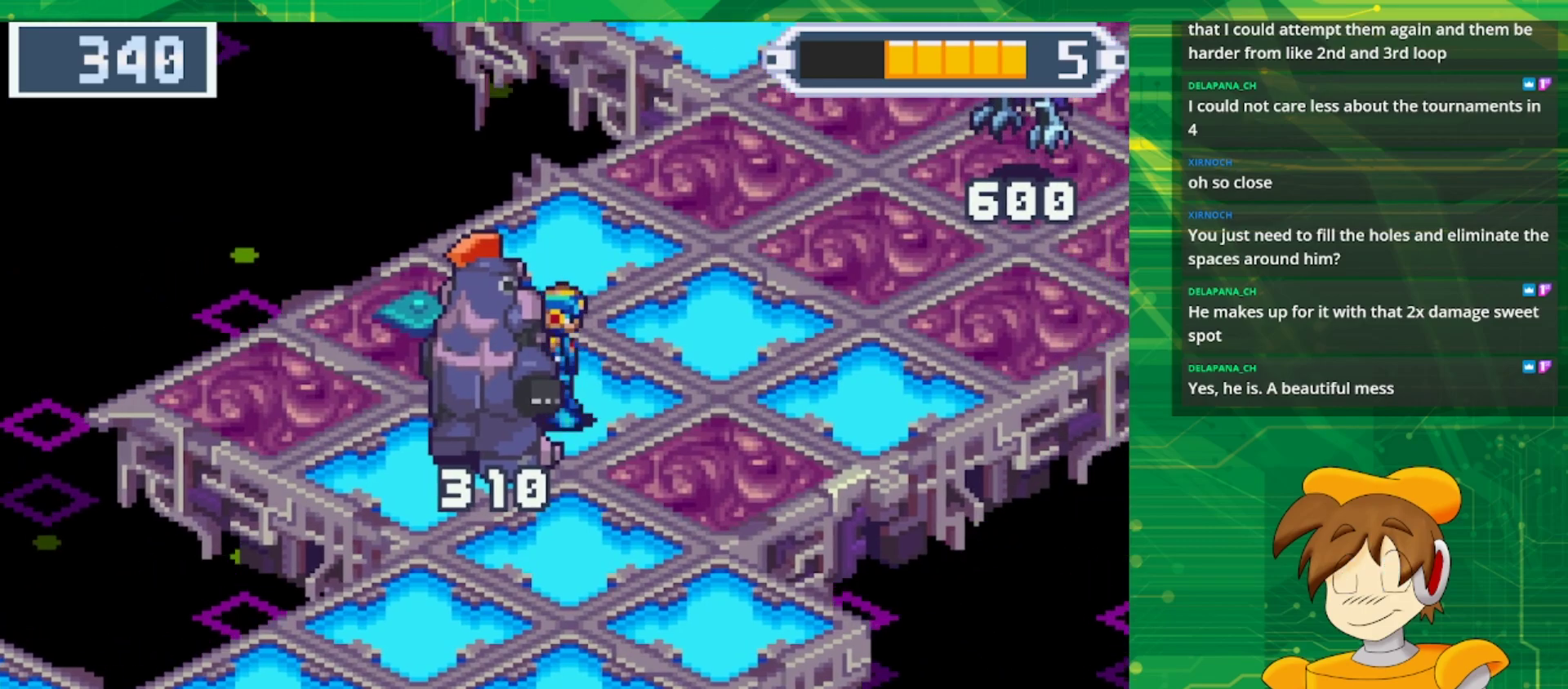
{"buttons": [], "events": []}
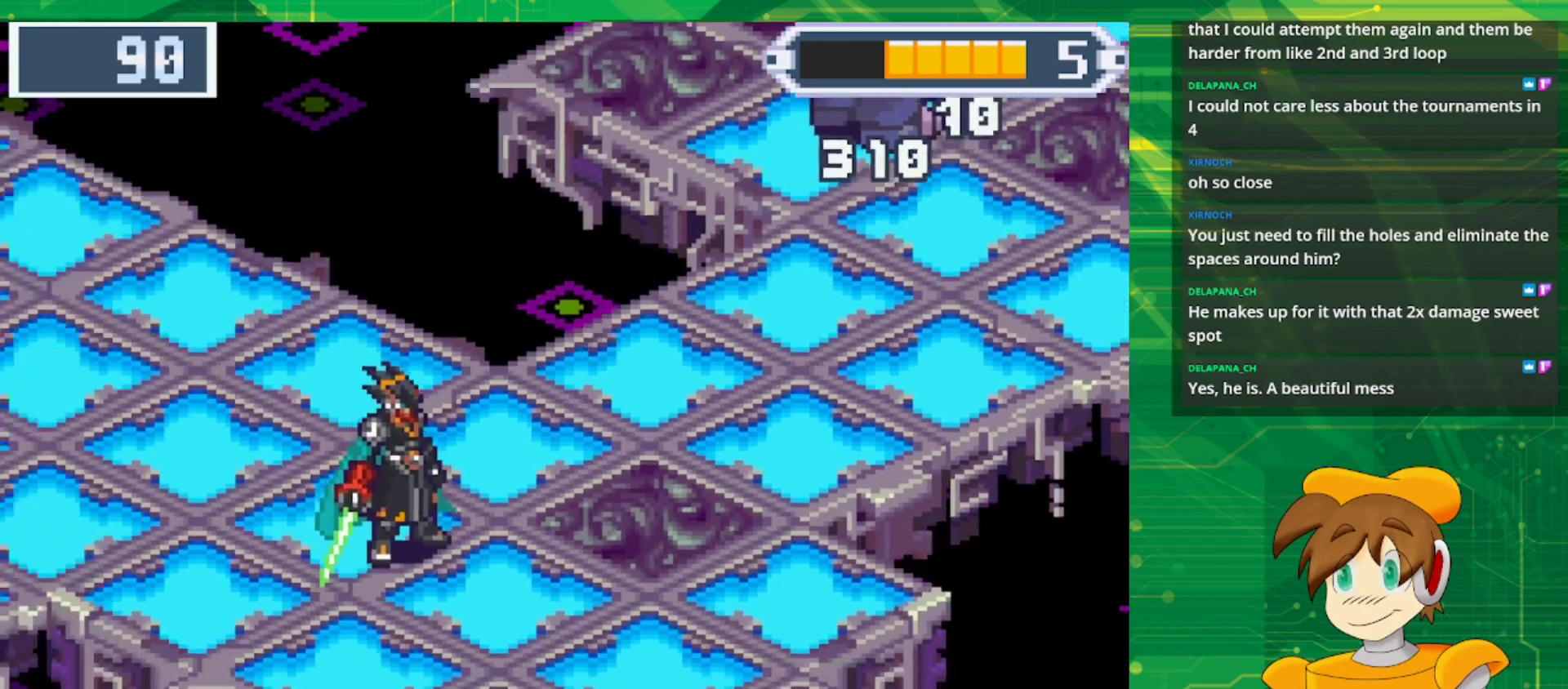
{"buttons": ["B", "DPAD_UP", "DPAD_RIGHT"], "events": [[283, "B", "down"], [317, "DPAD_UP", "down"], [367, "DPAD_RIGHT", "down"]]}
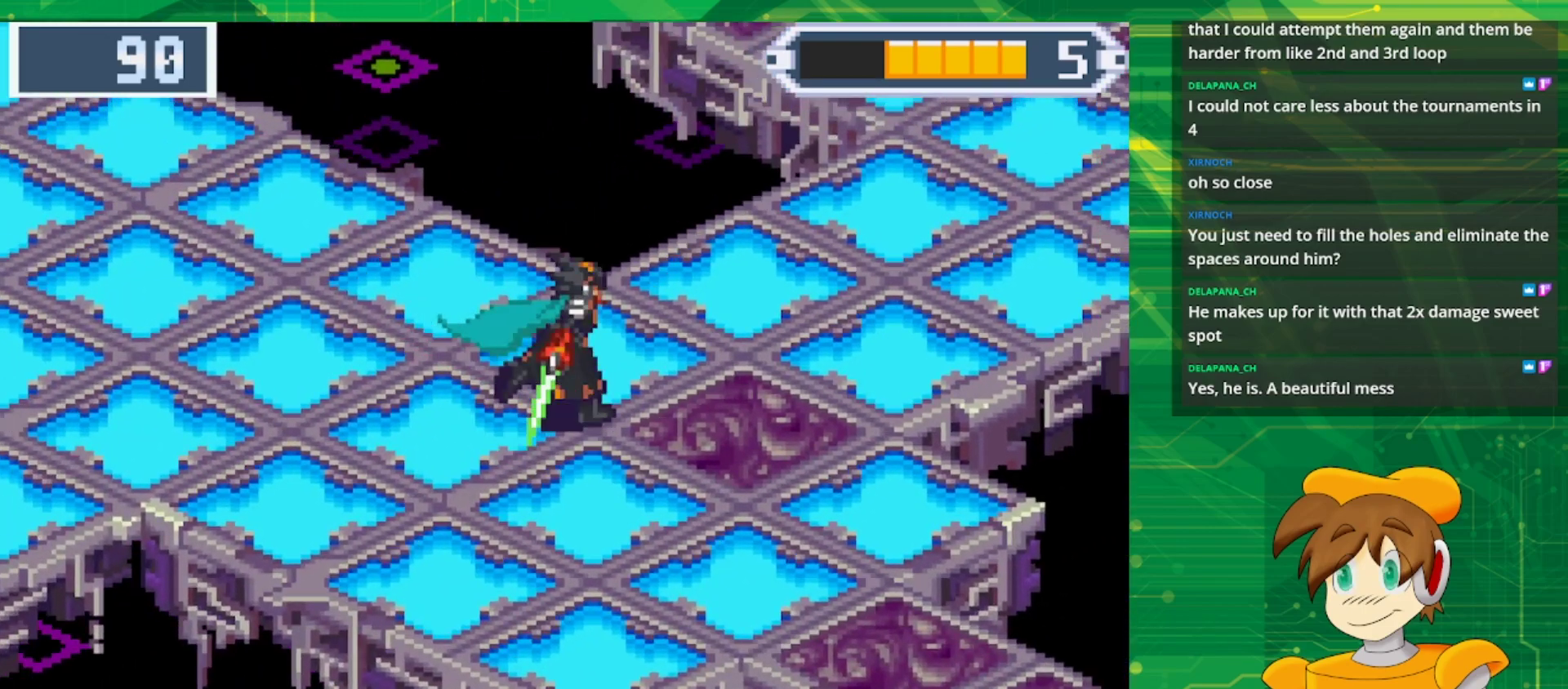
{"buttons": ["B", "DPAD_UP", "DPAD_RIGHT"], "events": []}
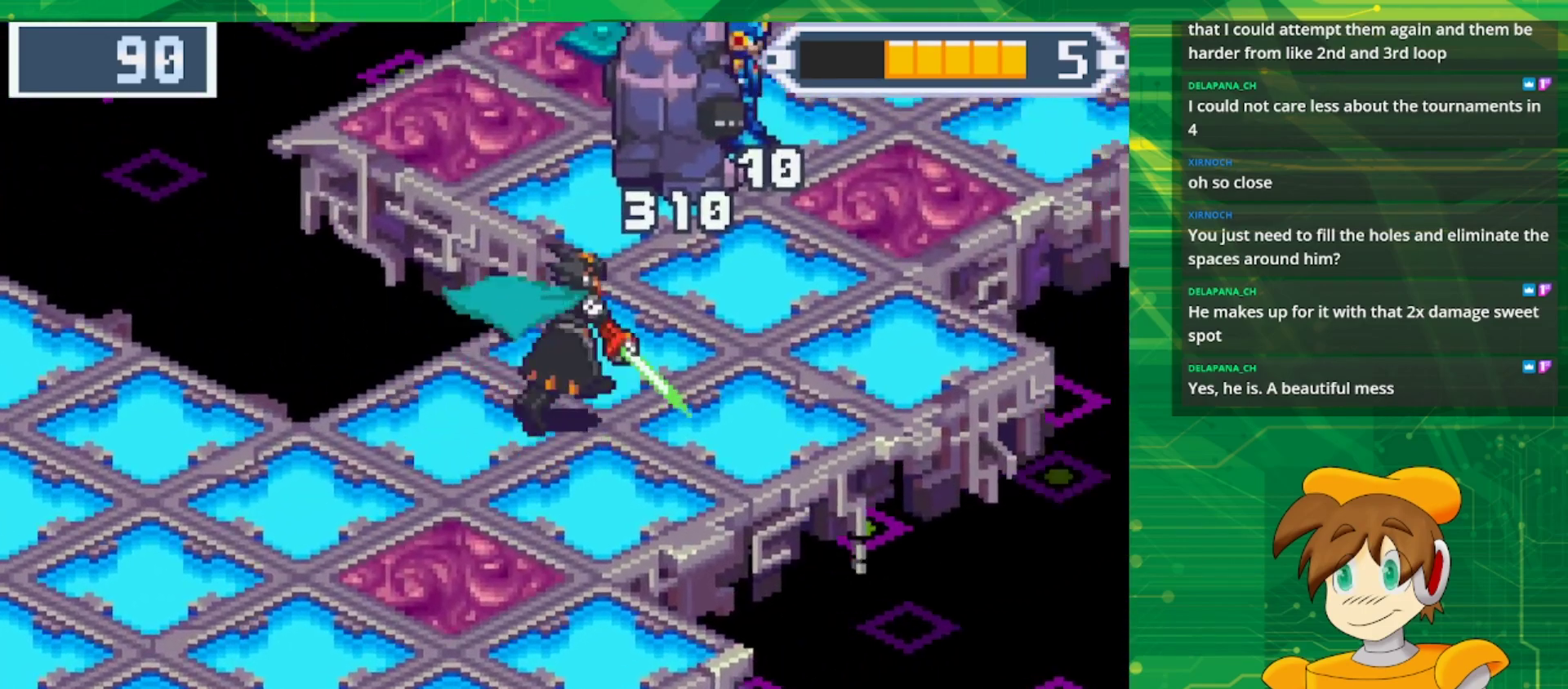
{"buttons": ["B", "DPAD_UP"], "events": [[367, "DPAD_RIGHT", "up"]]}
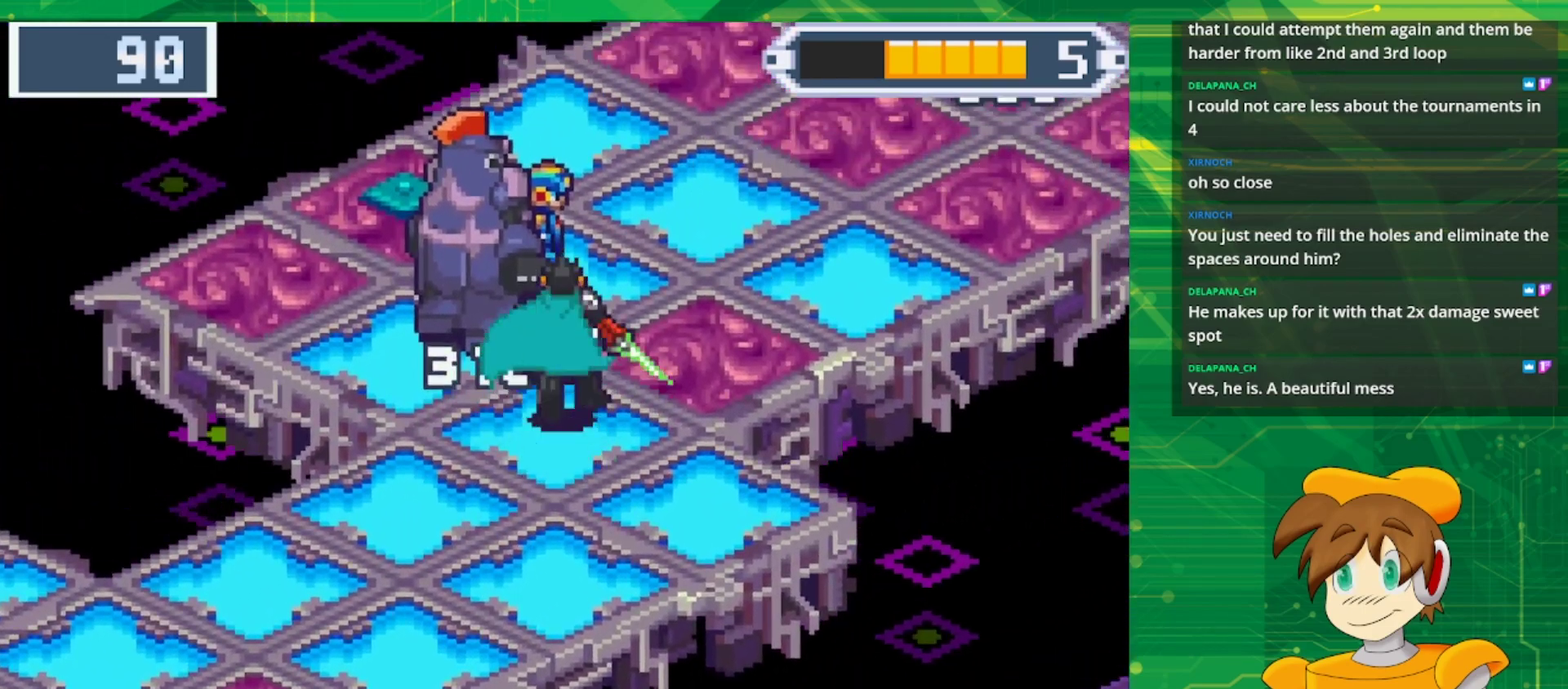
{"buttons": ["B", "DPAD_UP", "DPAD_RIGHT"], "events": [[217, "DPAD_RIGHT", "down"]]}
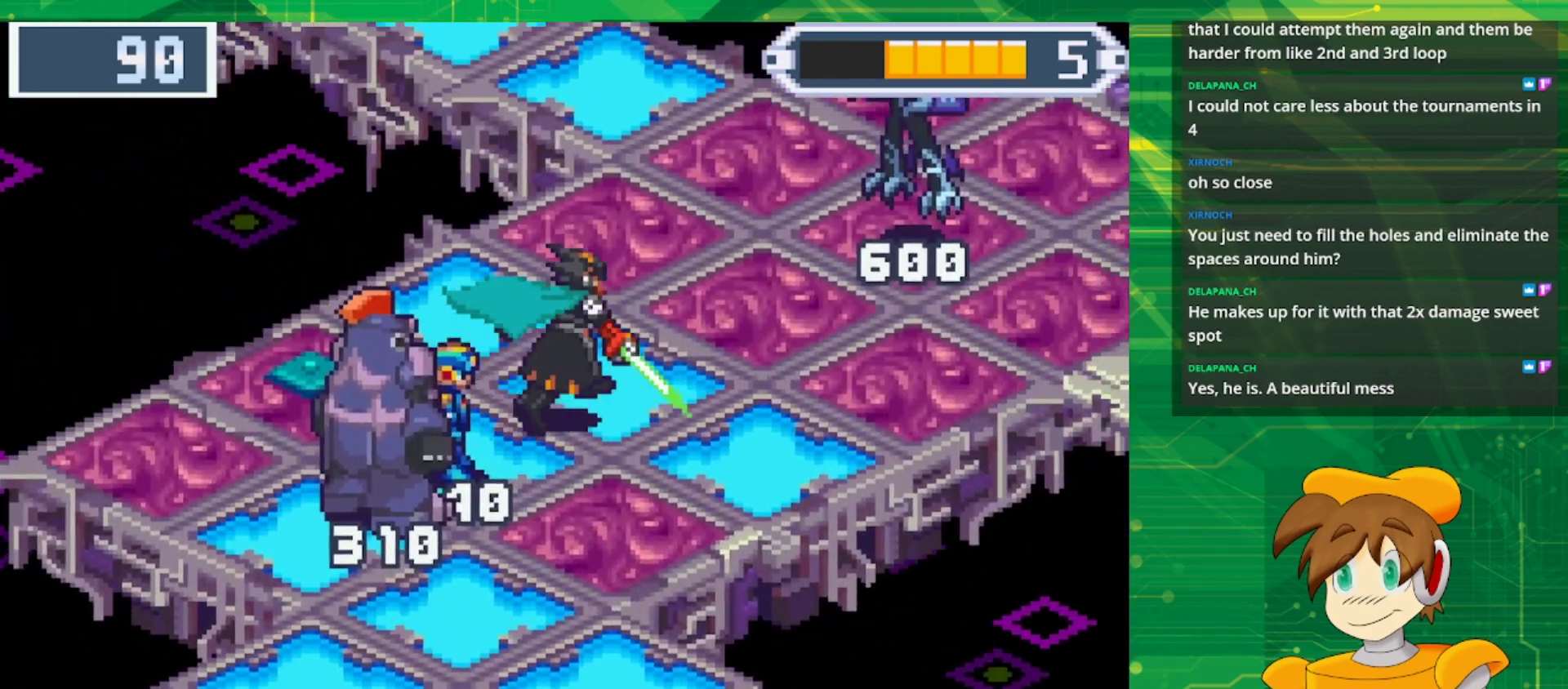
{"buttons": ["DPAD_UP"], "events": [[67, "B", "up"], [333, "A", "down"], [450, "A", "up"], [500, "DPAD_RIGHT", "up"]]}
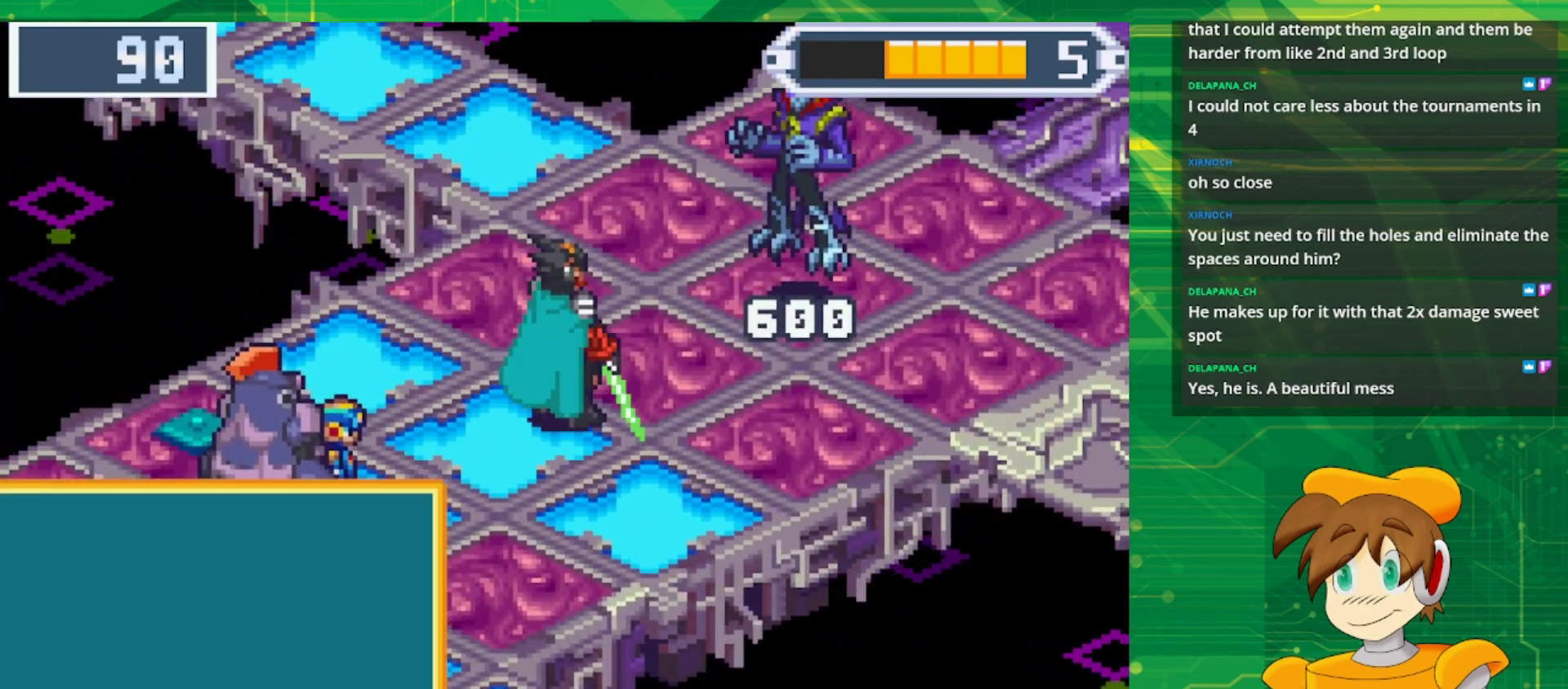
{"buttons": [], "events": [[67, "DPAD_UP", "up"]]}
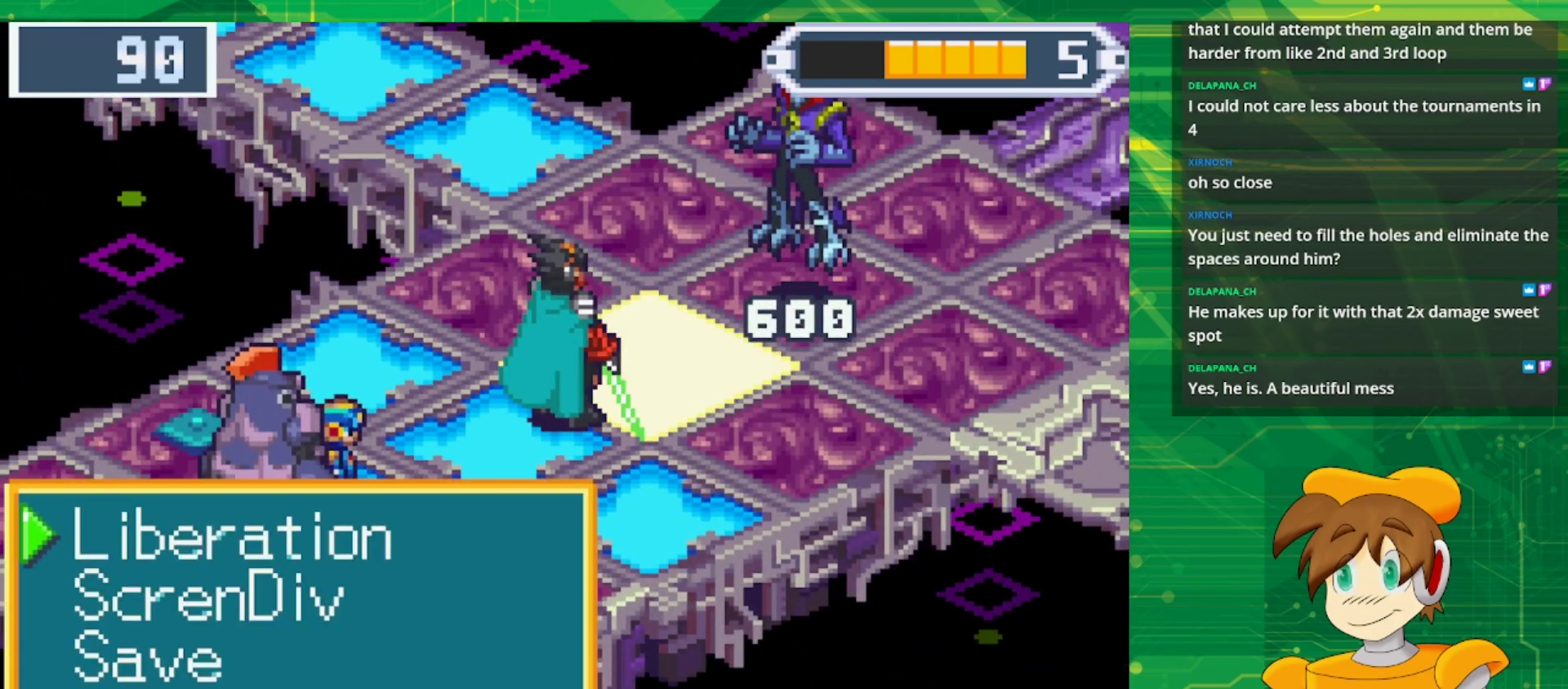
{"buttons": [], "events": [[367, "DPAD_DOWN", "down"], [483, "DPAD_DOWN", "up"]]}
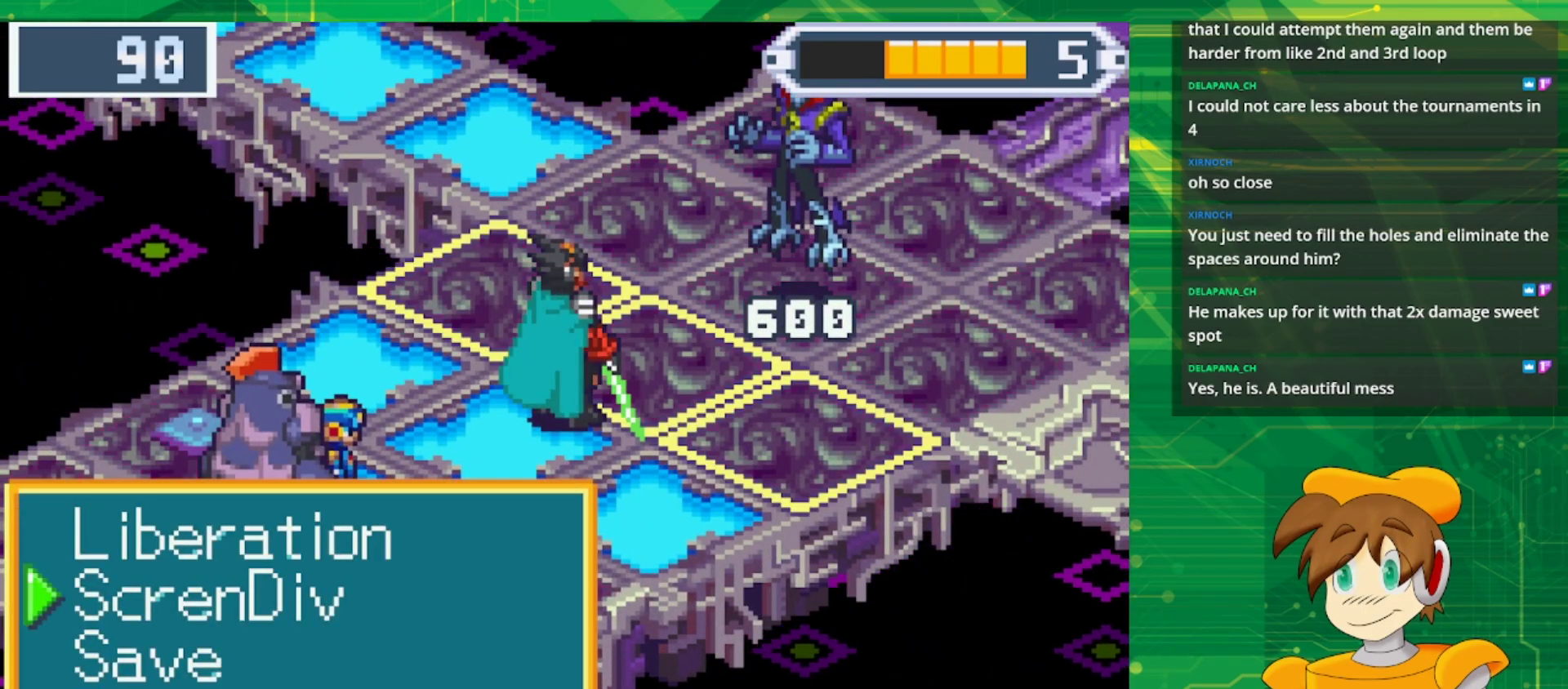
{"buttons": [], "events": [[233, "A", "down"], [417, "A", "up"]]}
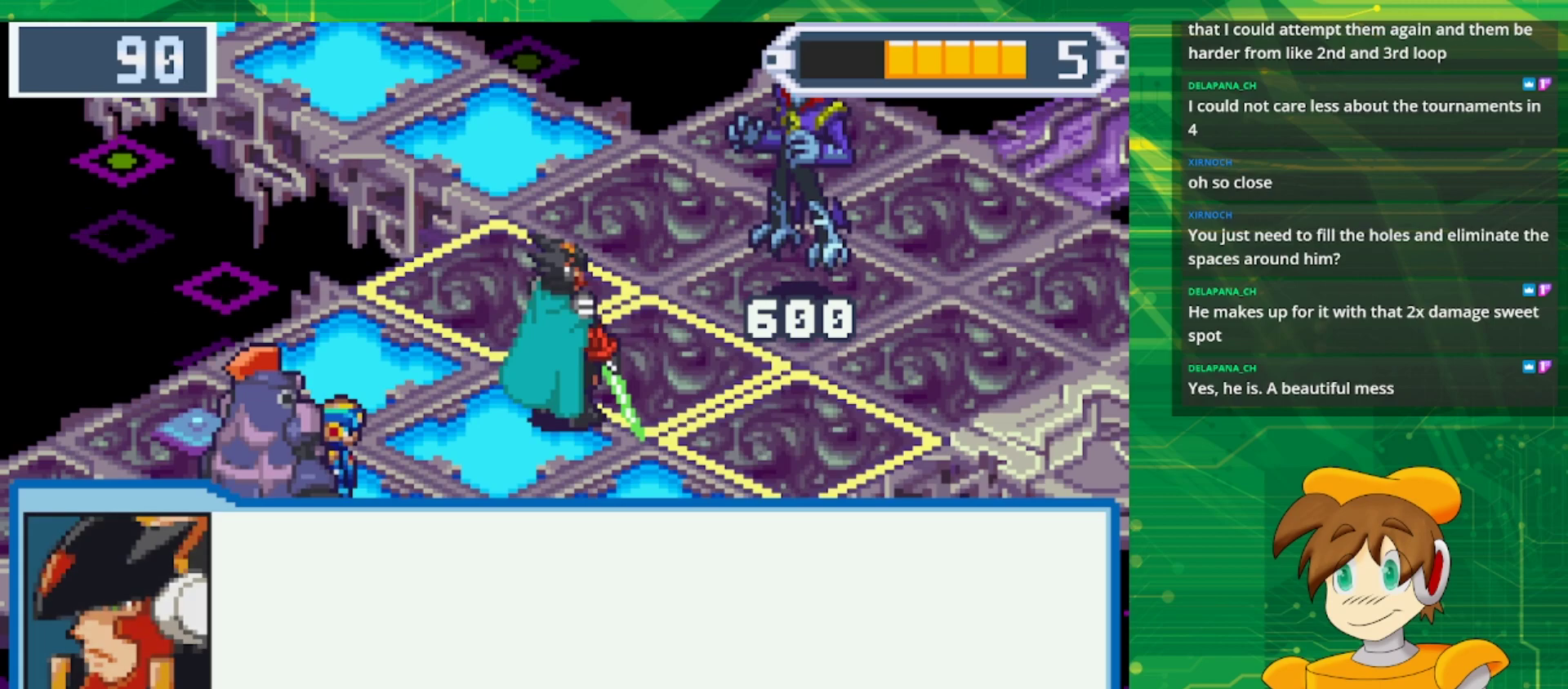
{"buttons": [], "events": []}
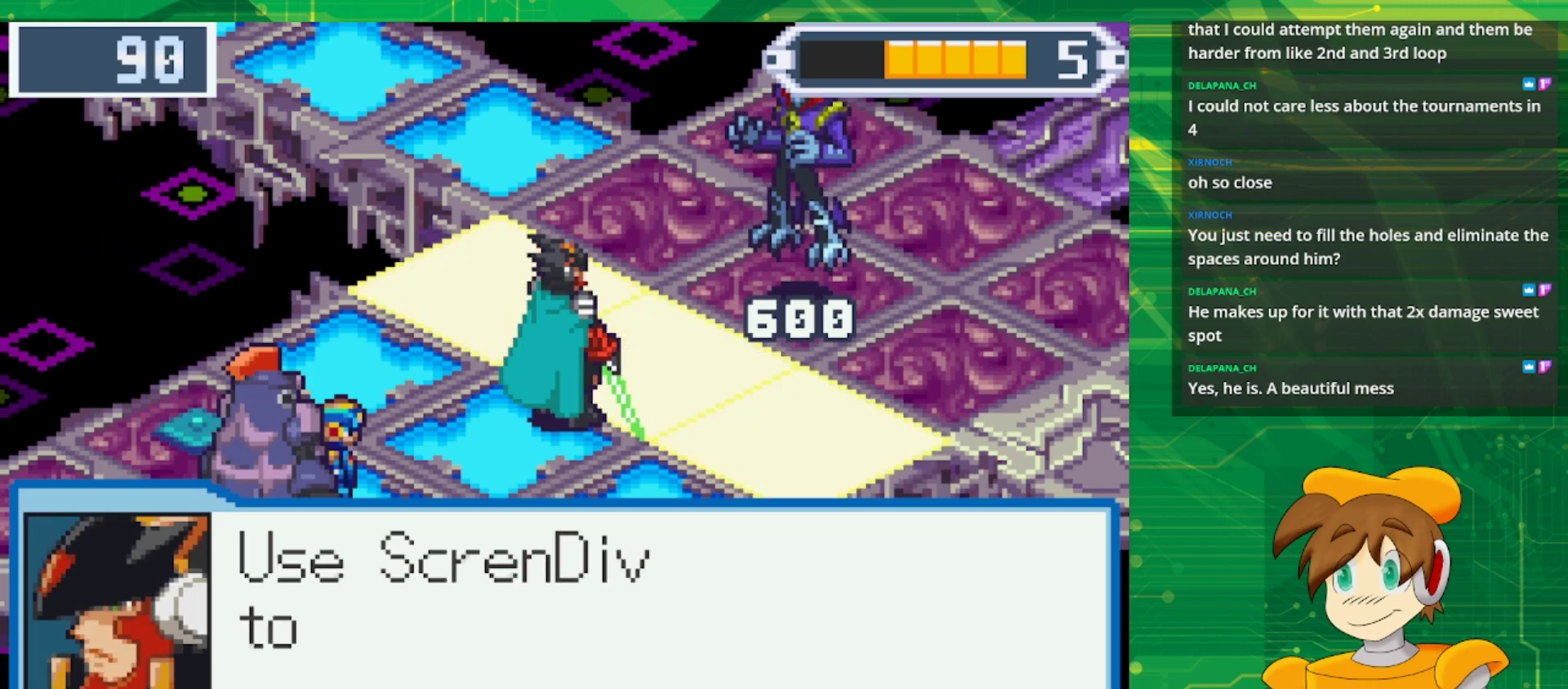
{"buttons": [], "events": [[233, "A", "down"], [417, "A", "up"]]}
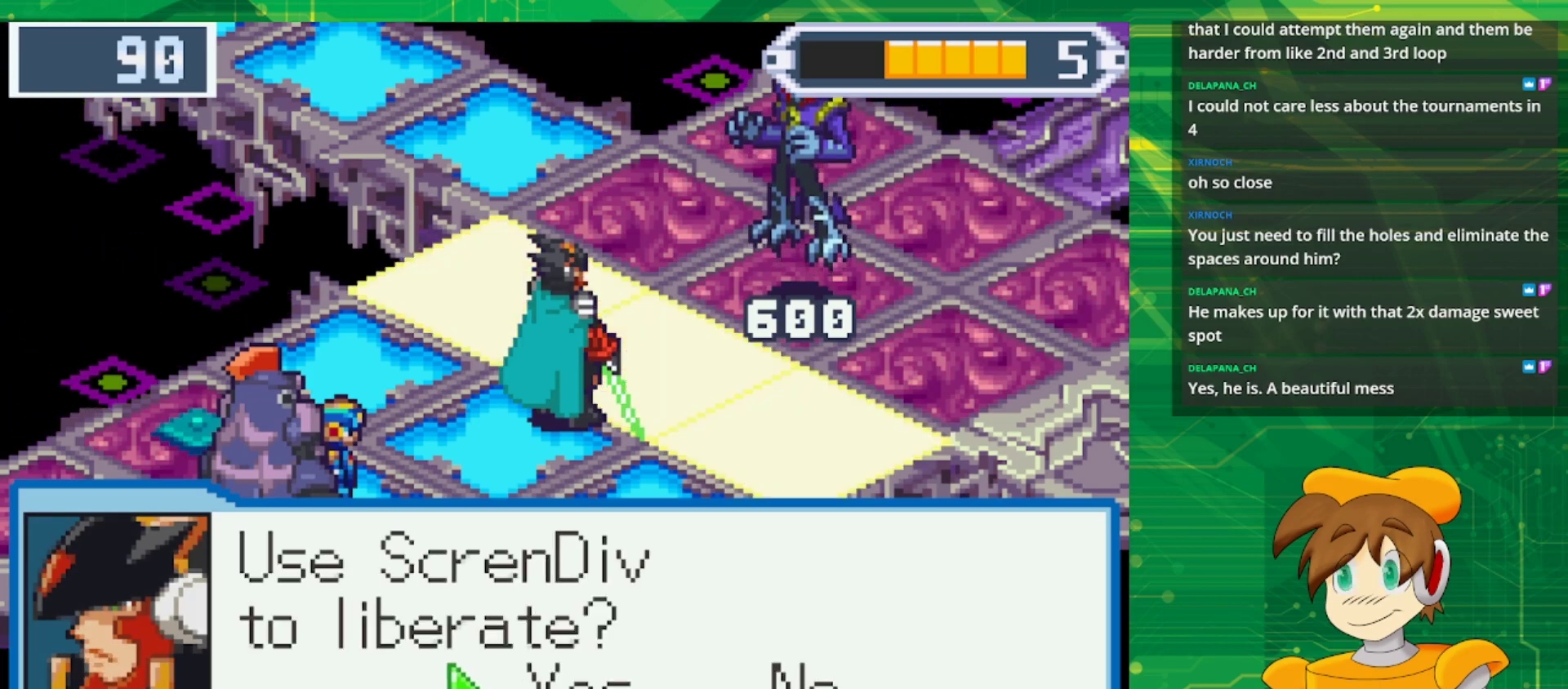
{"buttons": [], "events": [[83, "A", "down"], [250, "A", "up"]]}
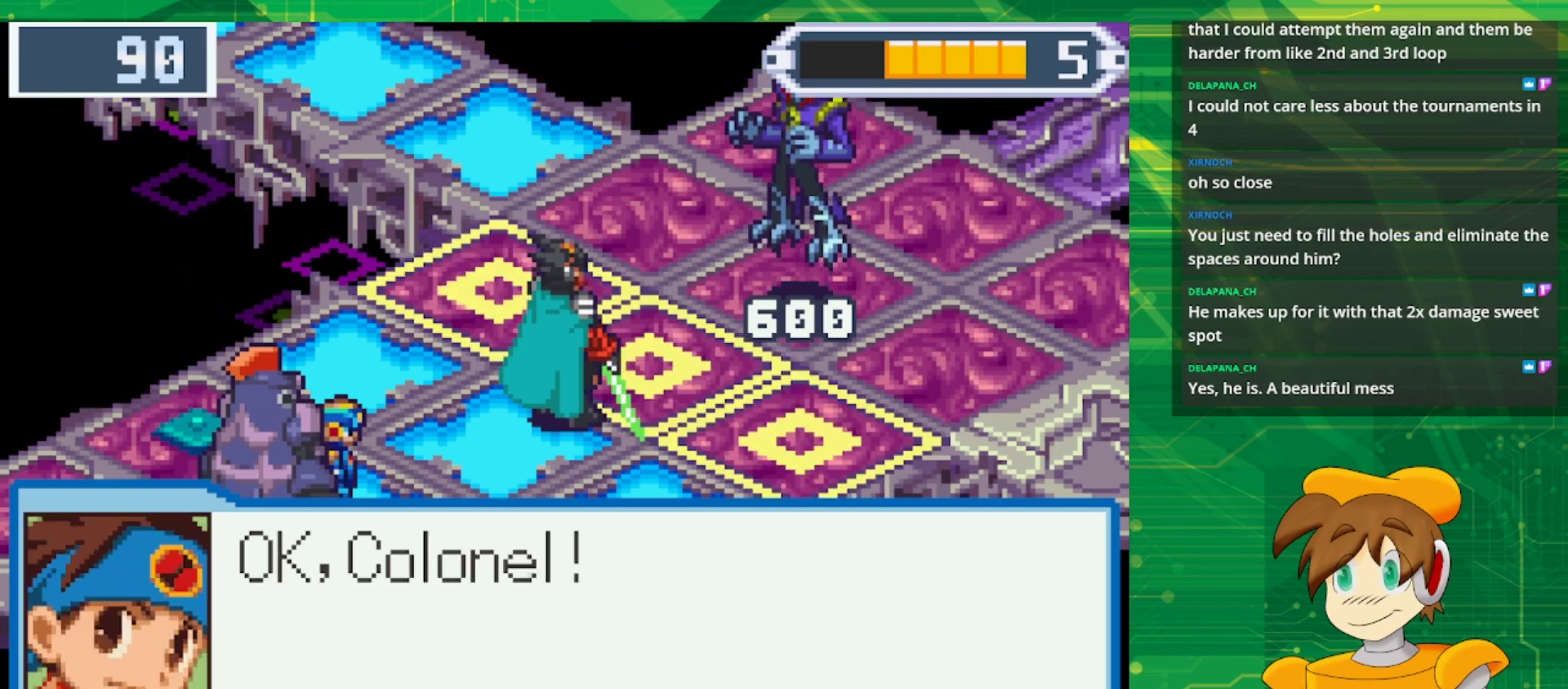
{"buttons": [], "events": [[183, "A", "down"], [317, "A", "up"]]}
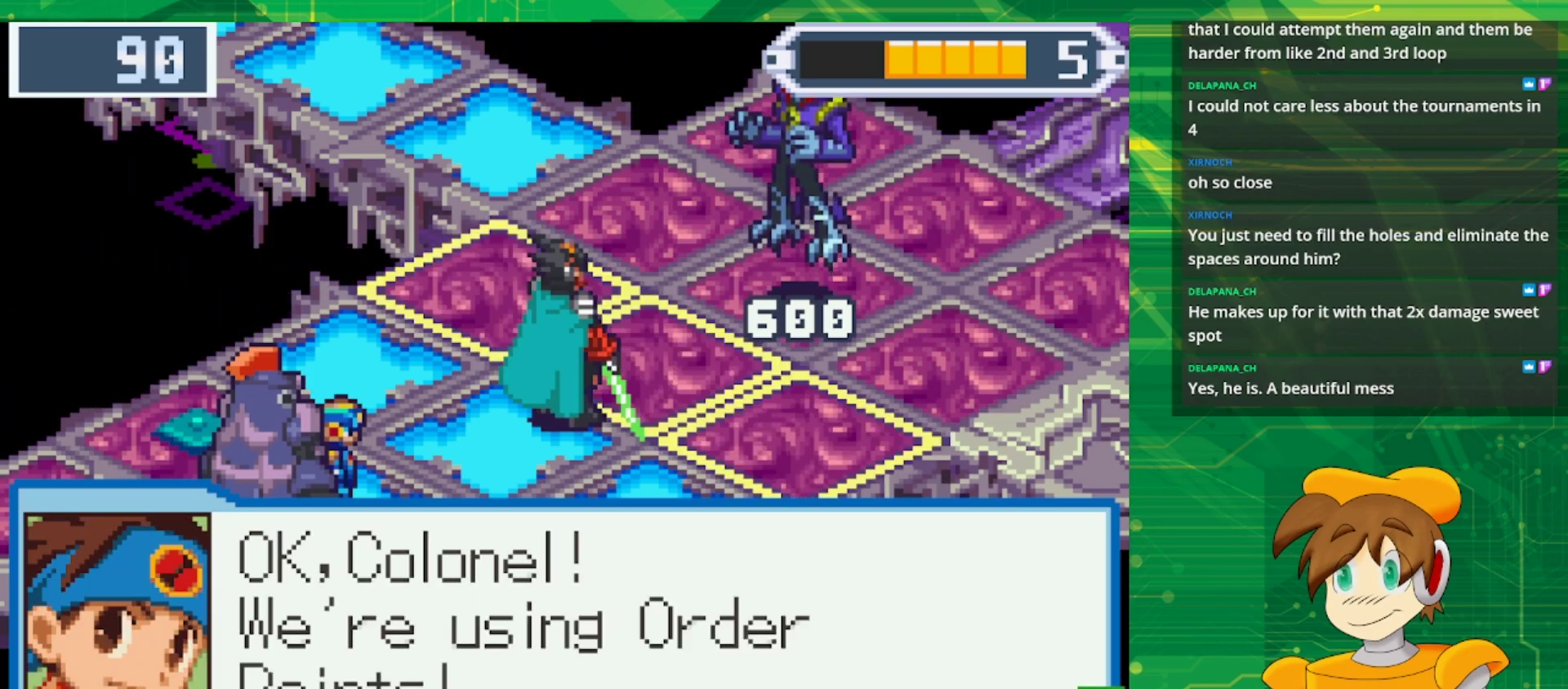
{"buttons": [], "events": [[67, "A", "down"], [267, "A", "up"]]}
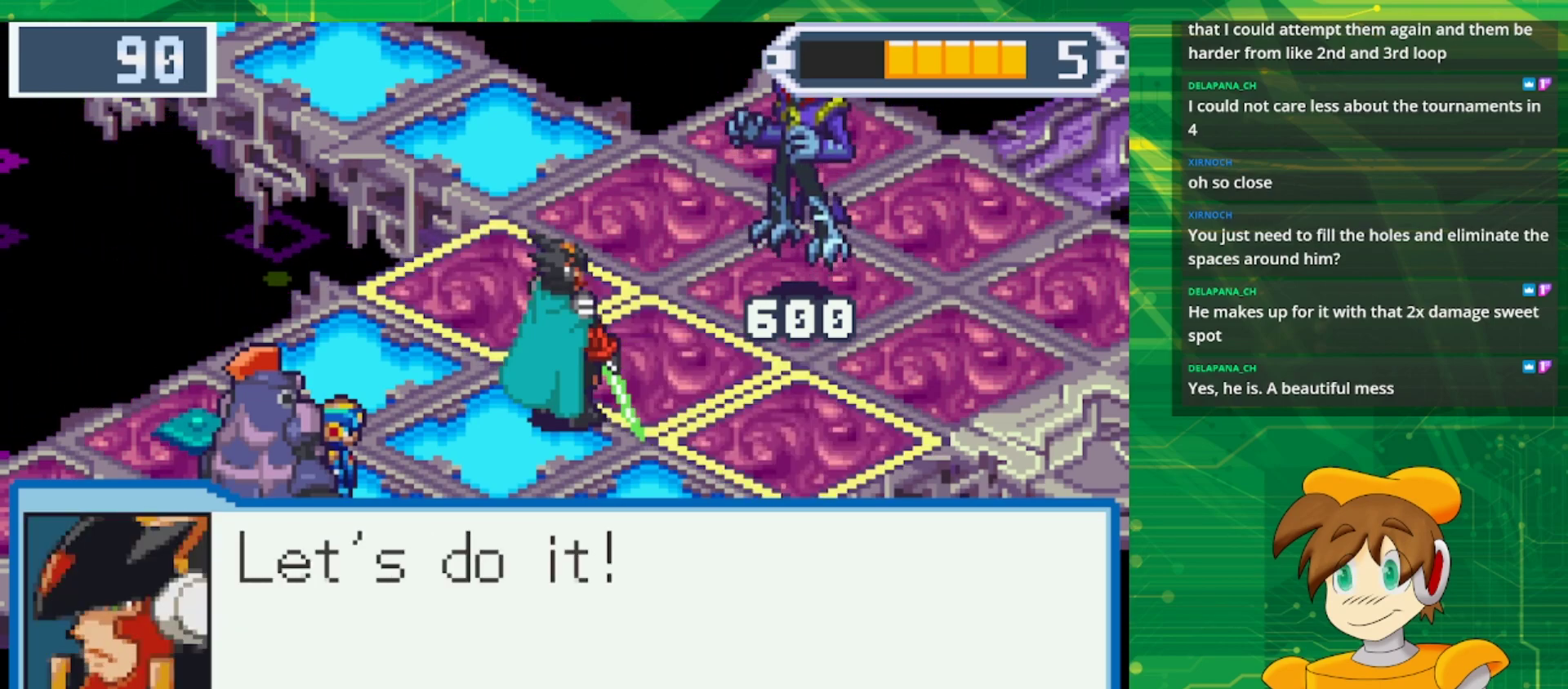
{"buttons": ["A"], "events": [[150, "A", "down"], [333, "A", "up"], [500, "A", "down"]]}
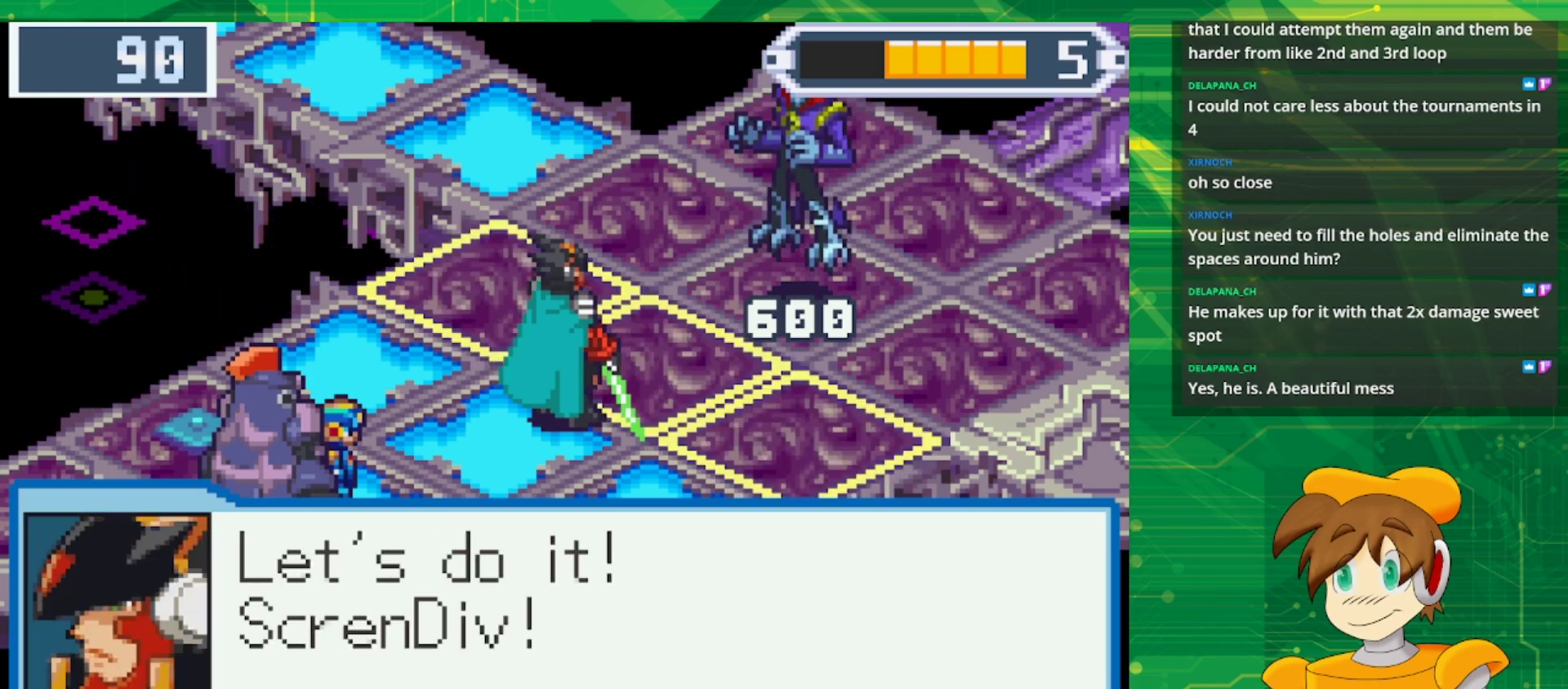
{"buttons": [], "events": [[150, "A", "up"]]}